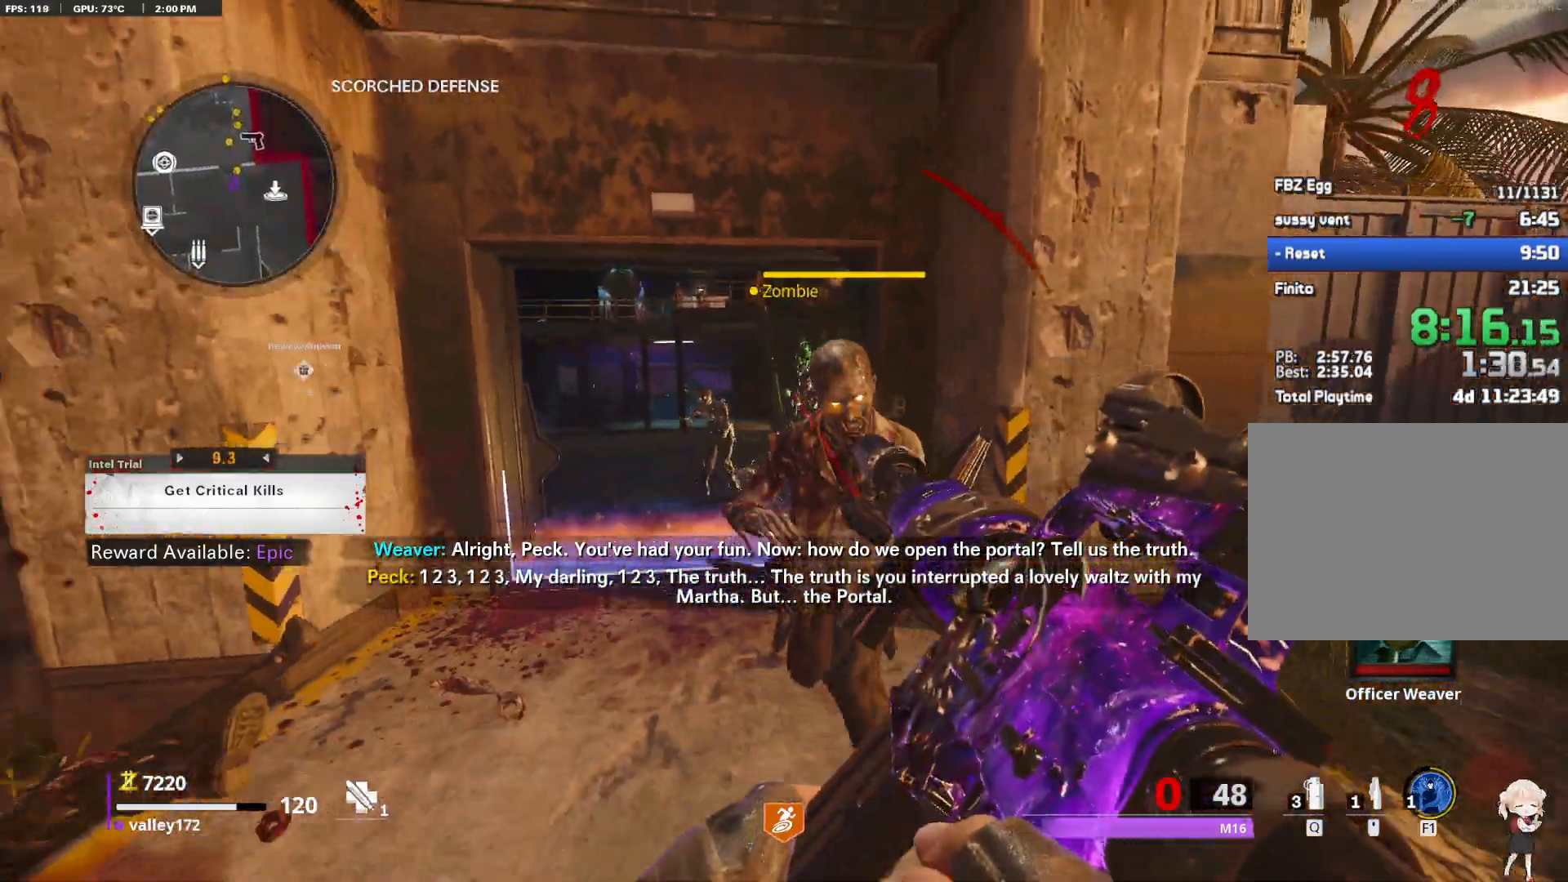
Gameplay with keyboard and mouse; each line is a JSON object with the keys and mouse buttons held at the frame after it. "events" lists presses ("down") and releases ("up") of "1", "2", "3", "4", "a", "alt", "ctrl", "d", "e", "end", "escape", "f", "f1", "minus", "q", "r", "s", "shift", "space", "tab", "up", "w", "x", "z", "mouse_left", "mouse_right", "mouse_wheel_up" and "mouse_wheel_down" between this image and that frame as [ms after this image, input, new state], when the widget could be followed in between. "mouse_left", "mouse_right", "mouse_wheel_up", "mouse_wheel_down" = the "left", "right", "wheel_up", "wheel_down" buttons of the "mouse" list. No other keys are recorded. Not read: c mouse_move.
{"keys": ["1"], "mouse": ["right"], "events": [[317, "mouse_right", "down"], [400, "s", "up"], [500, "1", "down"]]}
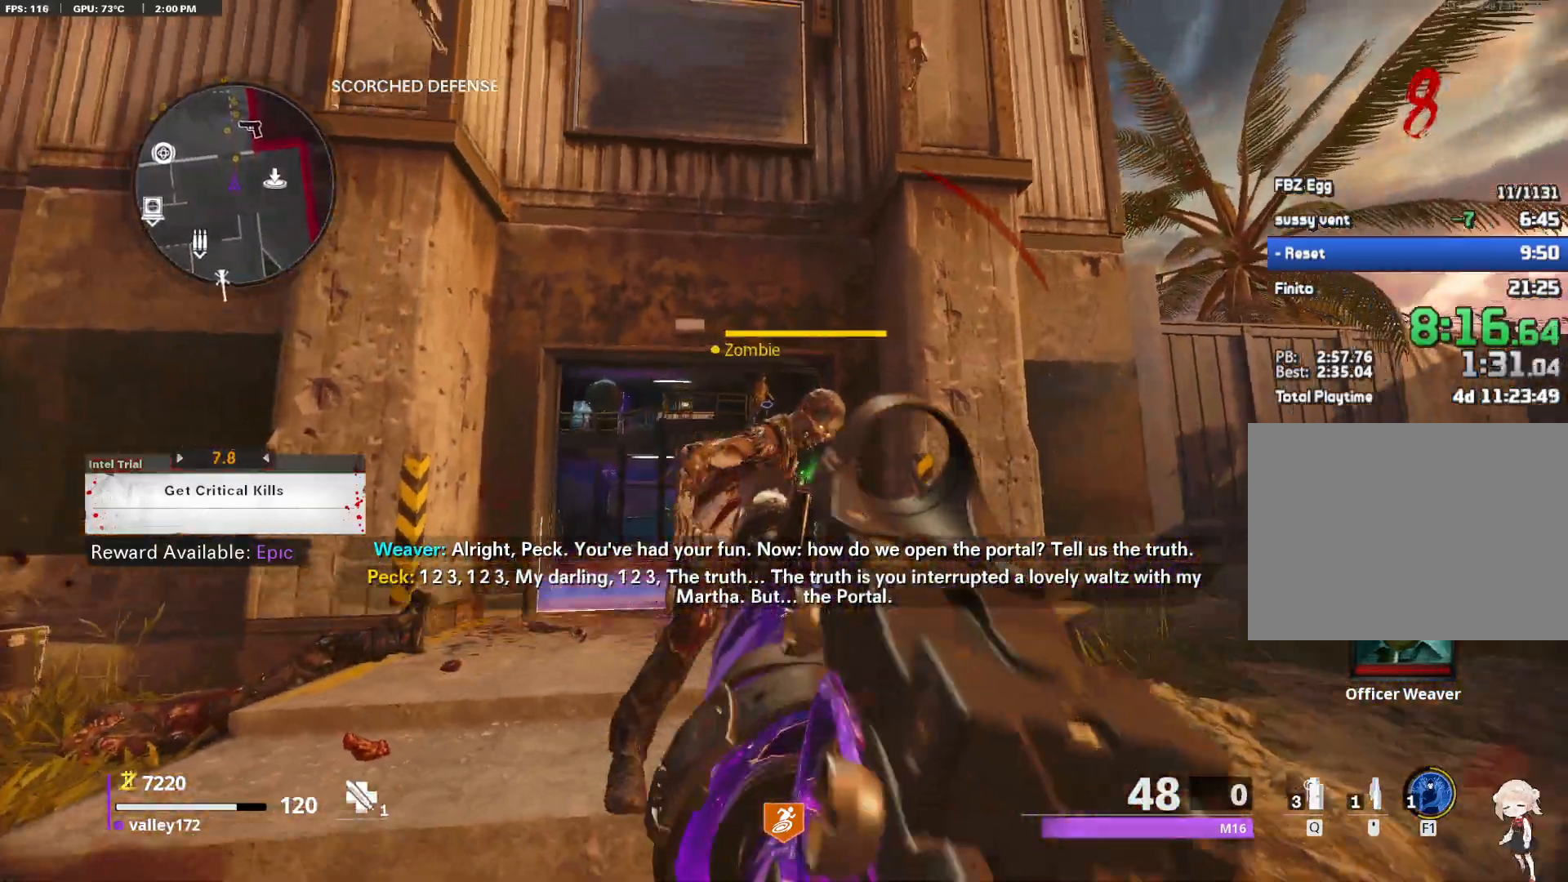
{"keys": [], "mouse": ["right"]}
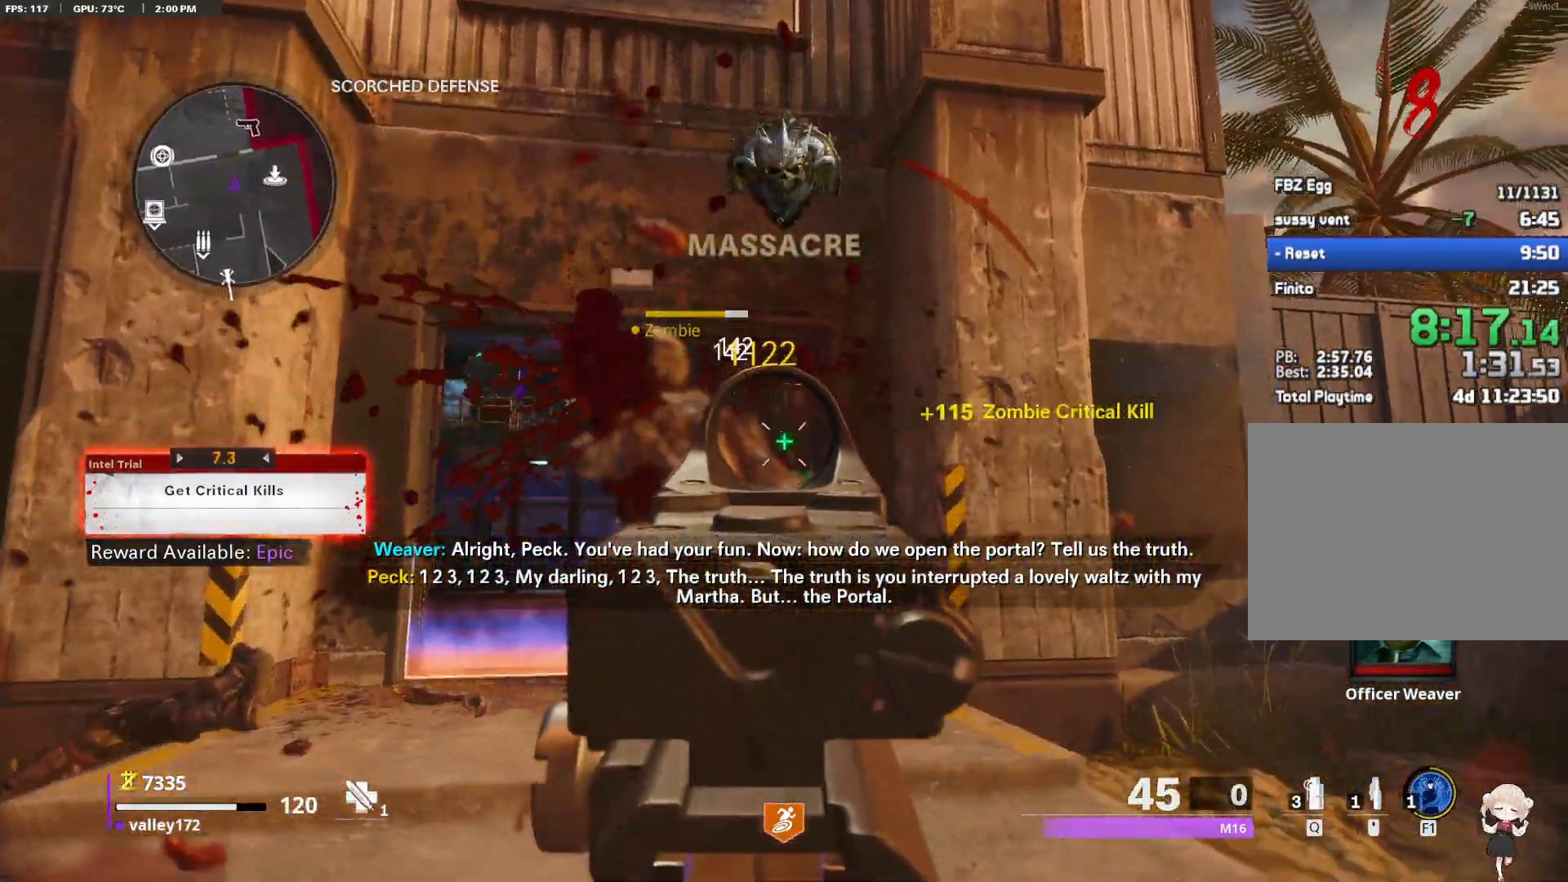
{"keys": [], "mouse": ["left", "right"], "events": [[67, "mouse_left", "down"], [117, "a", "down"], [200, "a", "up"], [200, "mouse_left", "up"], [300, "a", "down"], [300, "mouse_left", "down"], [383, "a", "up"], [383, "mouse_left", "up"], [483, "mouse_left", "down"]]}
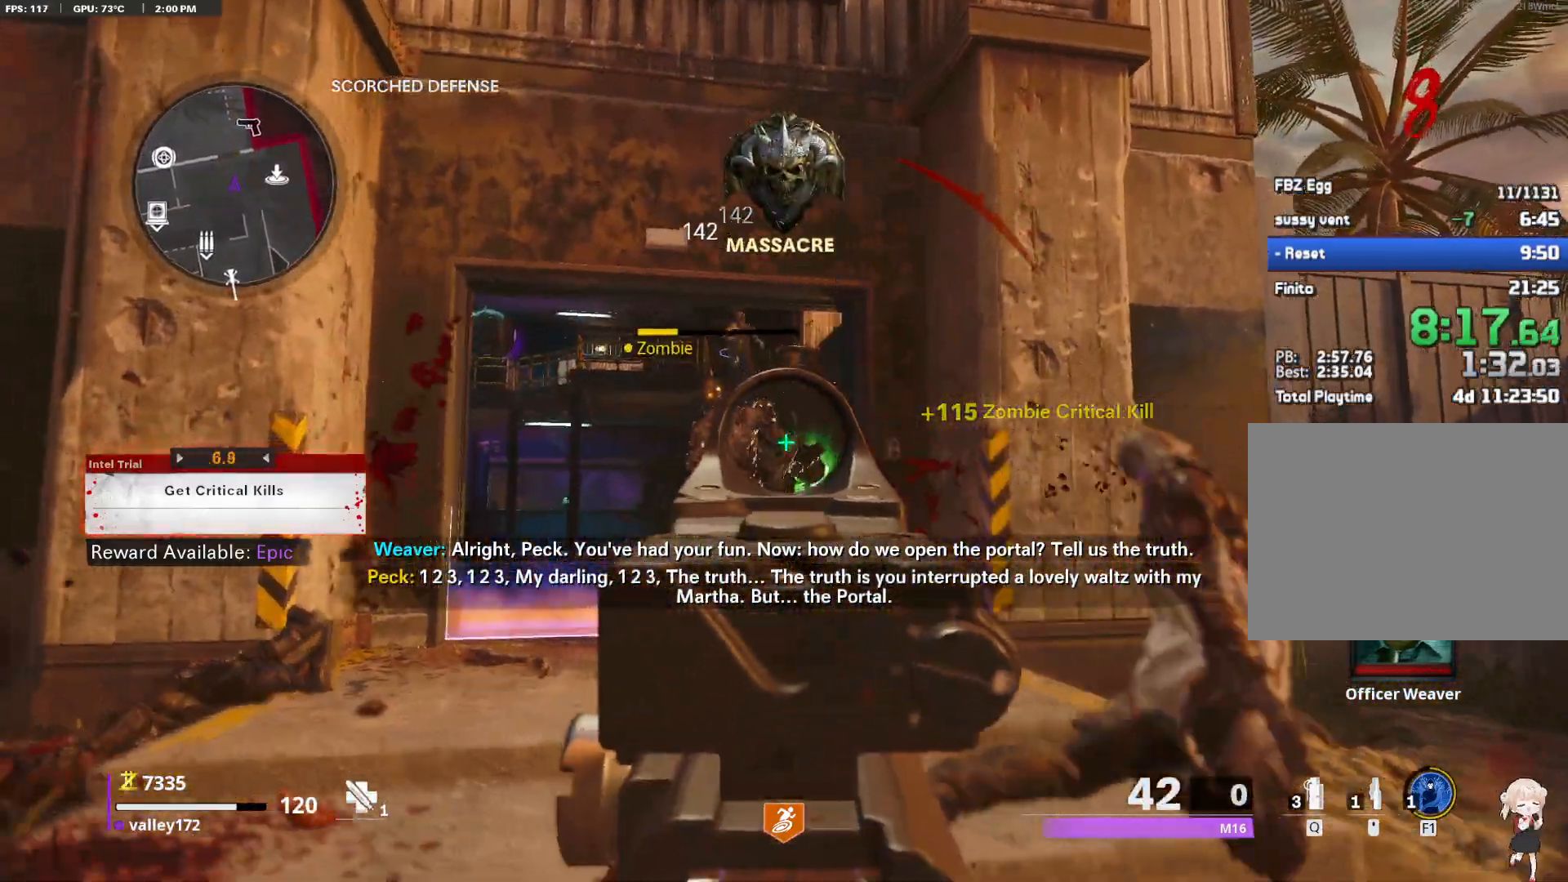
{"keys": [], "mouse": ["left", "right"], "events": [[83, "a", "down"], [83, "mouse_left", "up"], [117, "a", "up"], [167, "mouse_left", "down"], [217, "mouse_left", "up"], [317, "mouse_left", "down"], [400, "mouse_left", "up"], [500, "mouse_left", "down"]]}
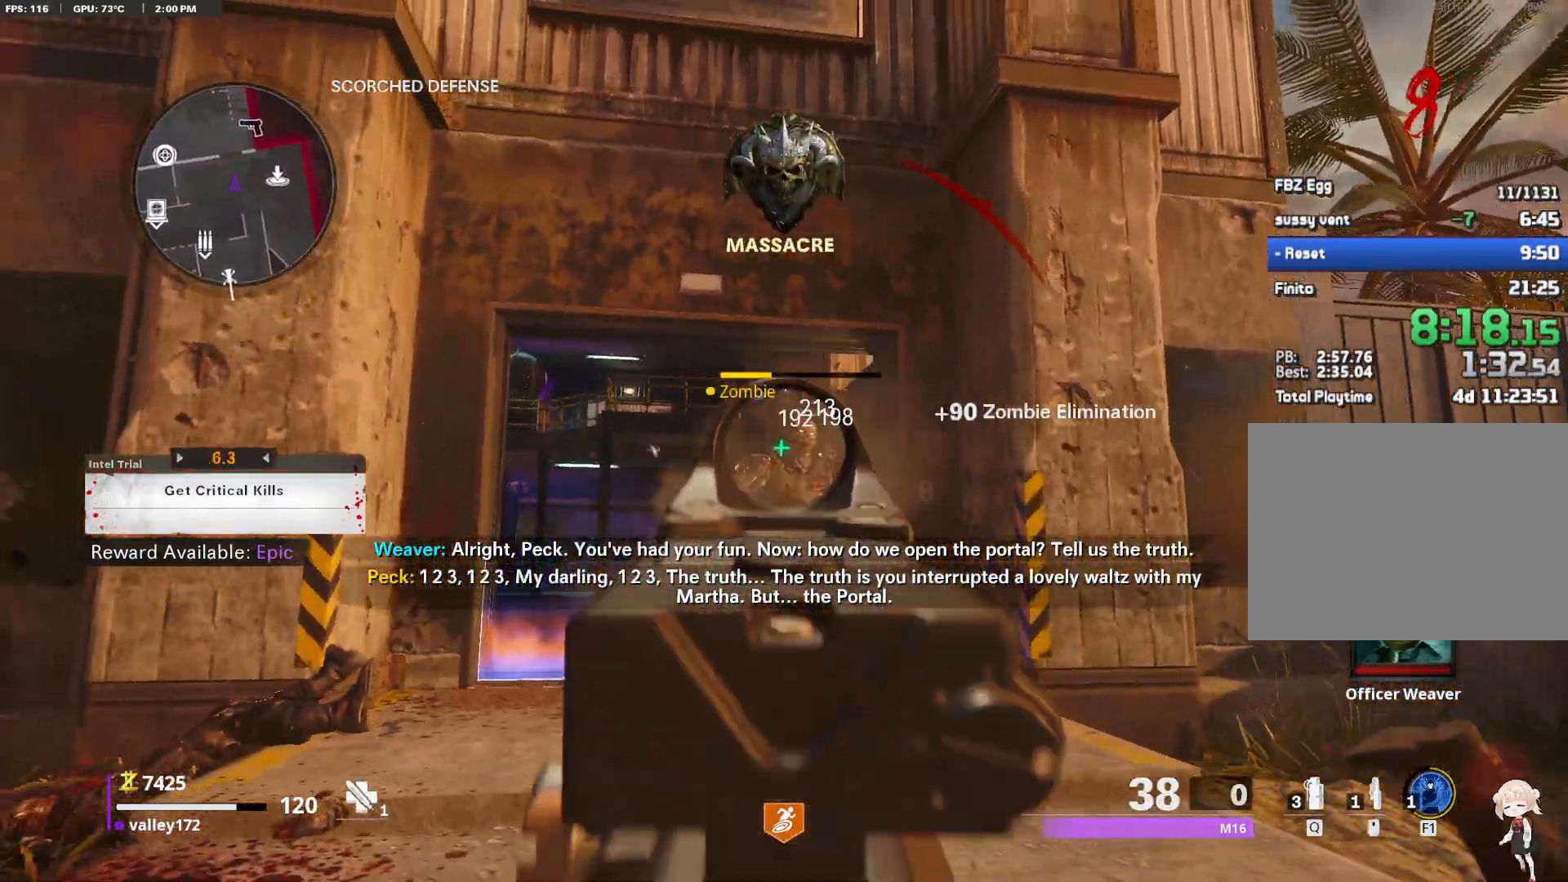
{"keys": ["a"], "mouse": ["right"], "events": [[100, "mouse_left", "up"], [183, "mouse_left", "down"], [283, "mouse_left", "up"], [333, "mouse_left", "down"], [417, "mouse_left", "up"], [467, "a", "down"]]}
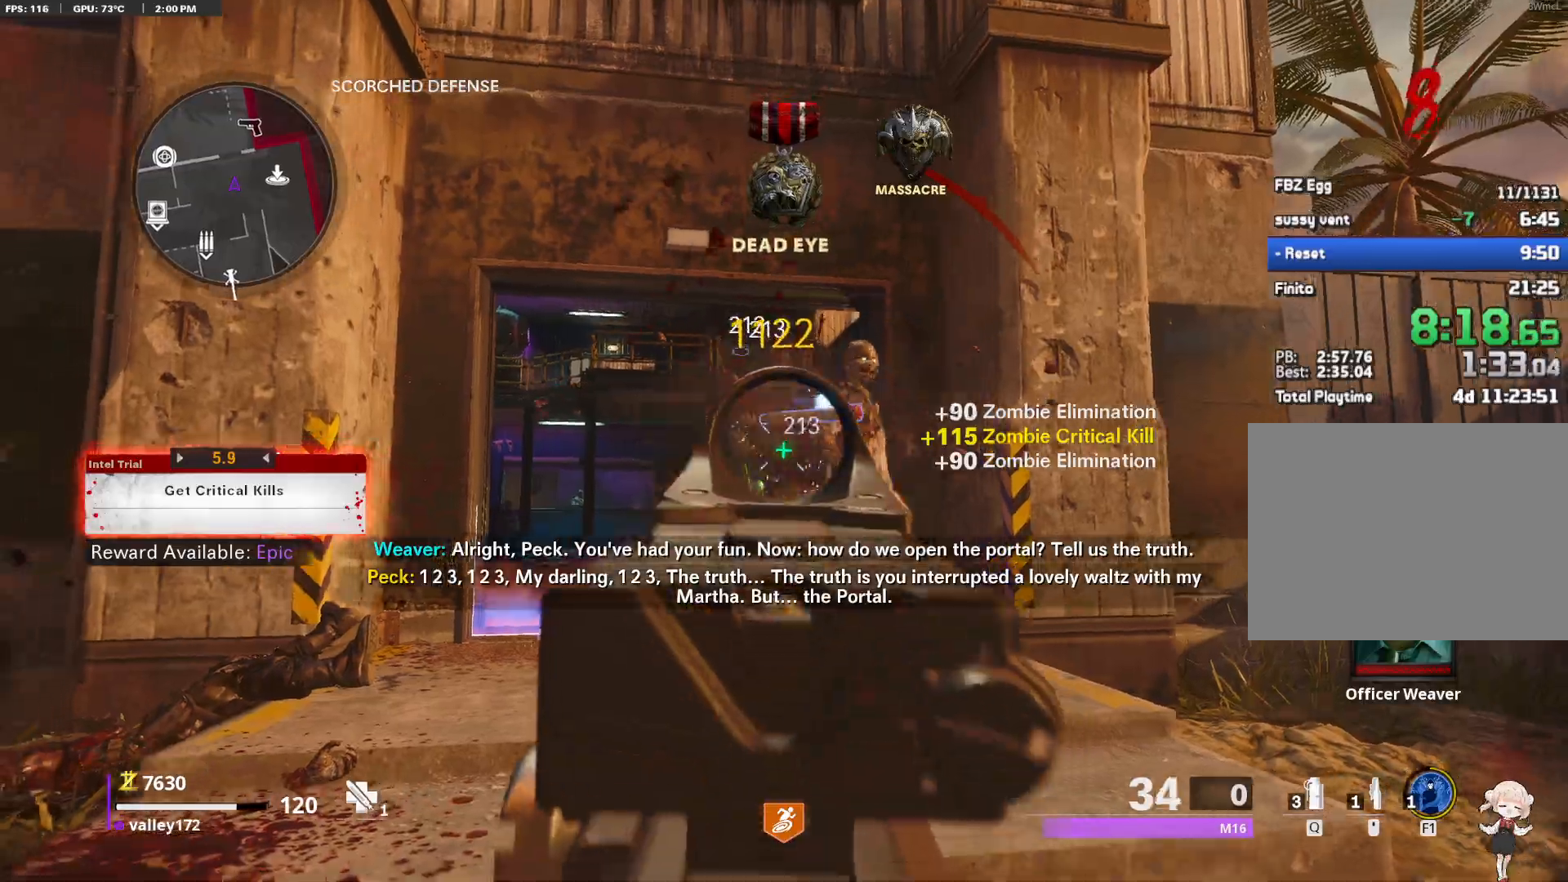
{"keys": [], "mouse": ["right"], "events": [[17, "a", "up"], [17, "mouse_left", "down"], [117, "d", "down"], [117, "mouse_left", "up"], [150, "w", "down"], [200, "d", "up"], [250, "w", "up"]]}
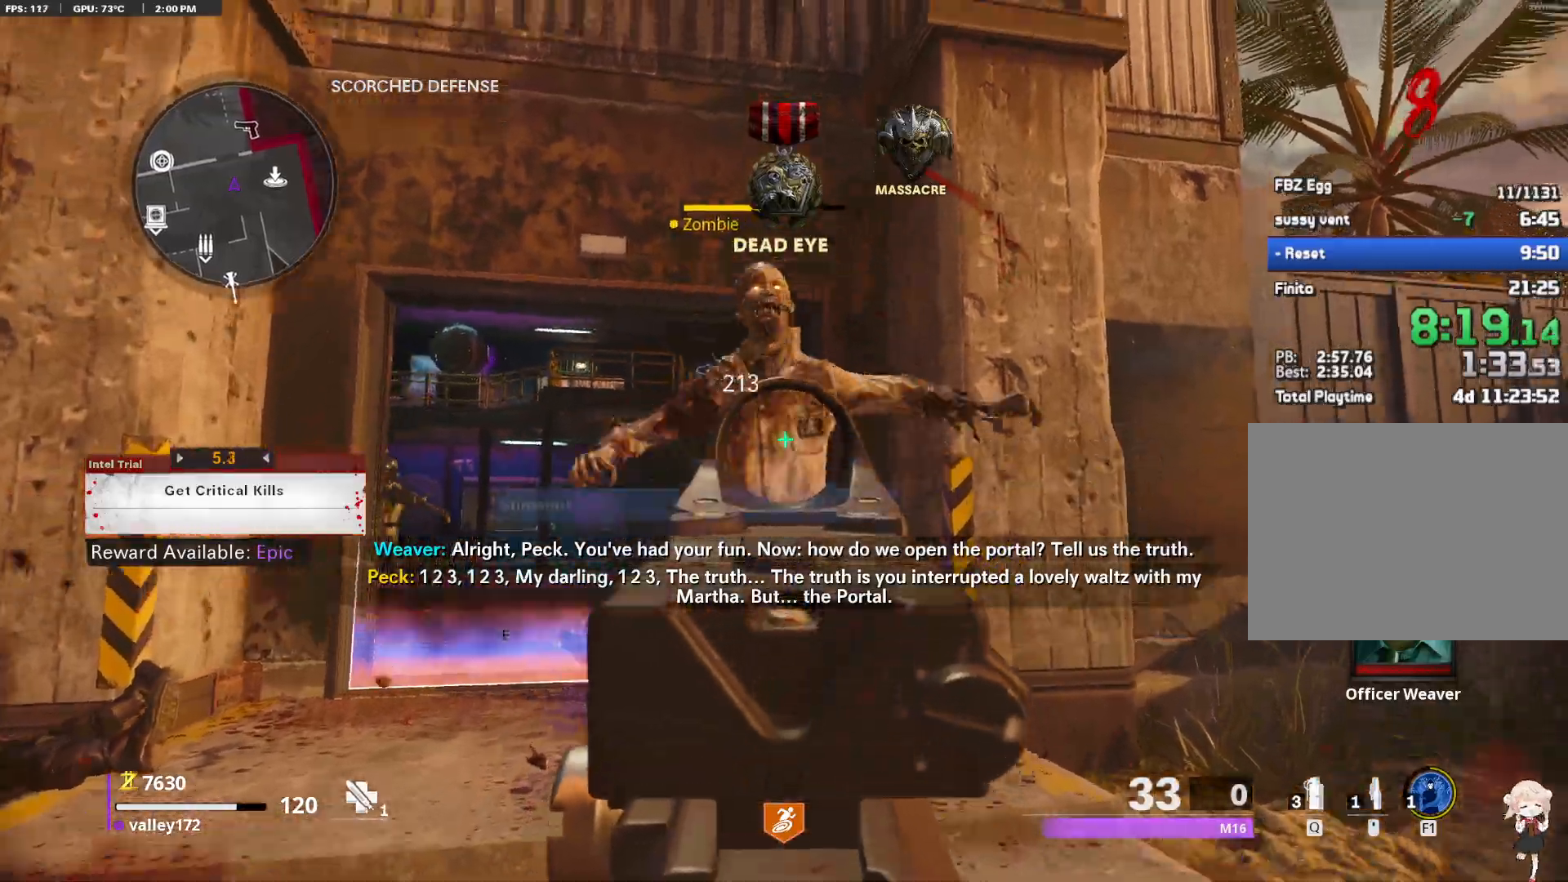
{"keys": [], "mouse": ["right"]}
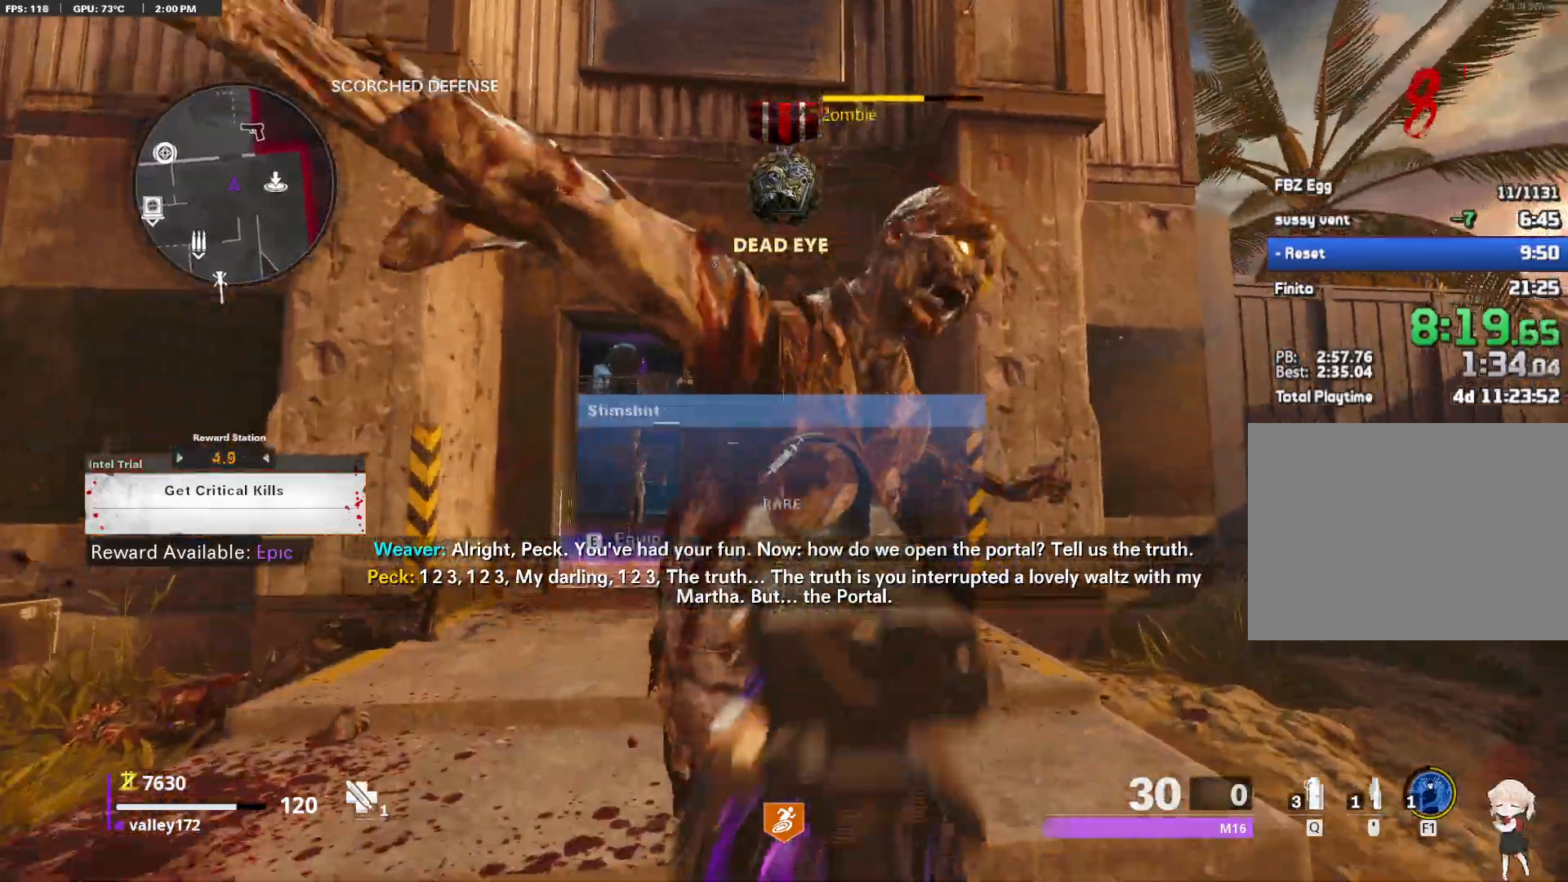
{"keys": [], "mouse": [], "events": [[133, "mouse_right", "up"], [183, "f", "down"], [283, "f", "up"]]}